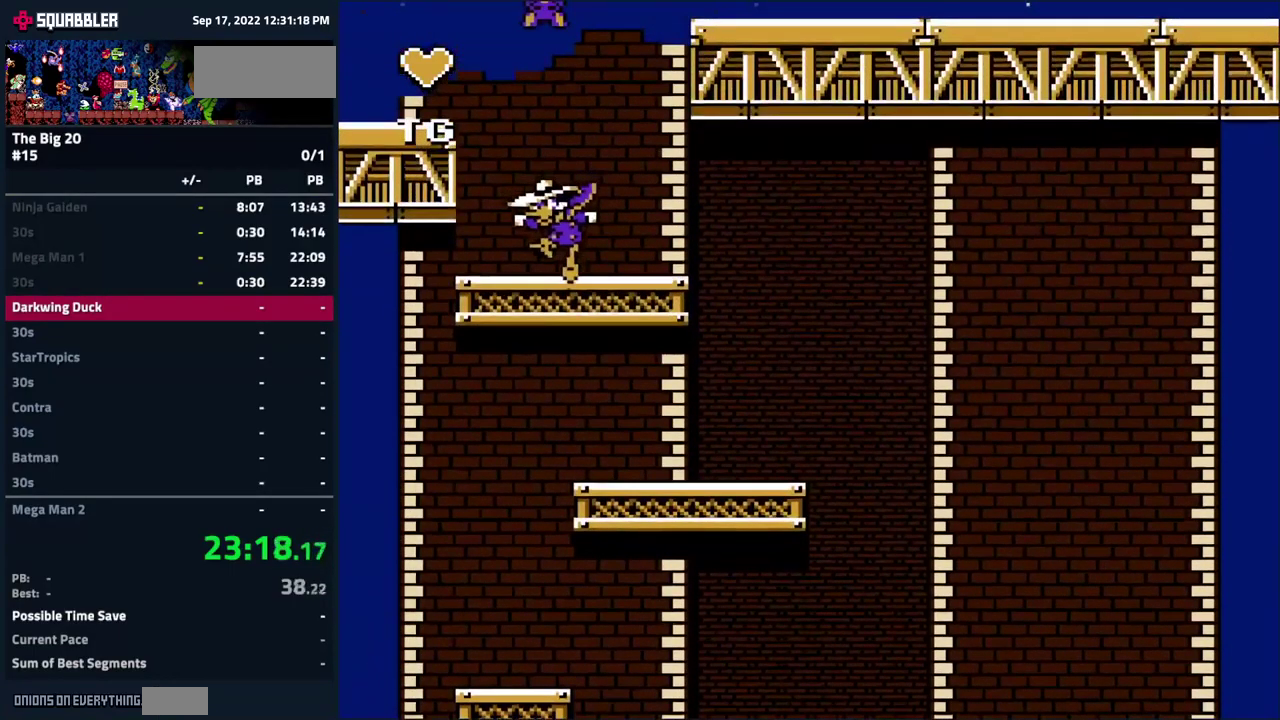
Gameplay with a controller (Nintendo layout); each line is a JSON object with the inputs held at the frame after it. "events" lists button and stick changes between this image and that frame as [ms after this image, input, new state], when the widget could be followed in between. Not read: L3 R3.
{"buttons": ["DPAD_LEFT"], "events": [[50, "A", "down"], [500, "A", "up"]]}
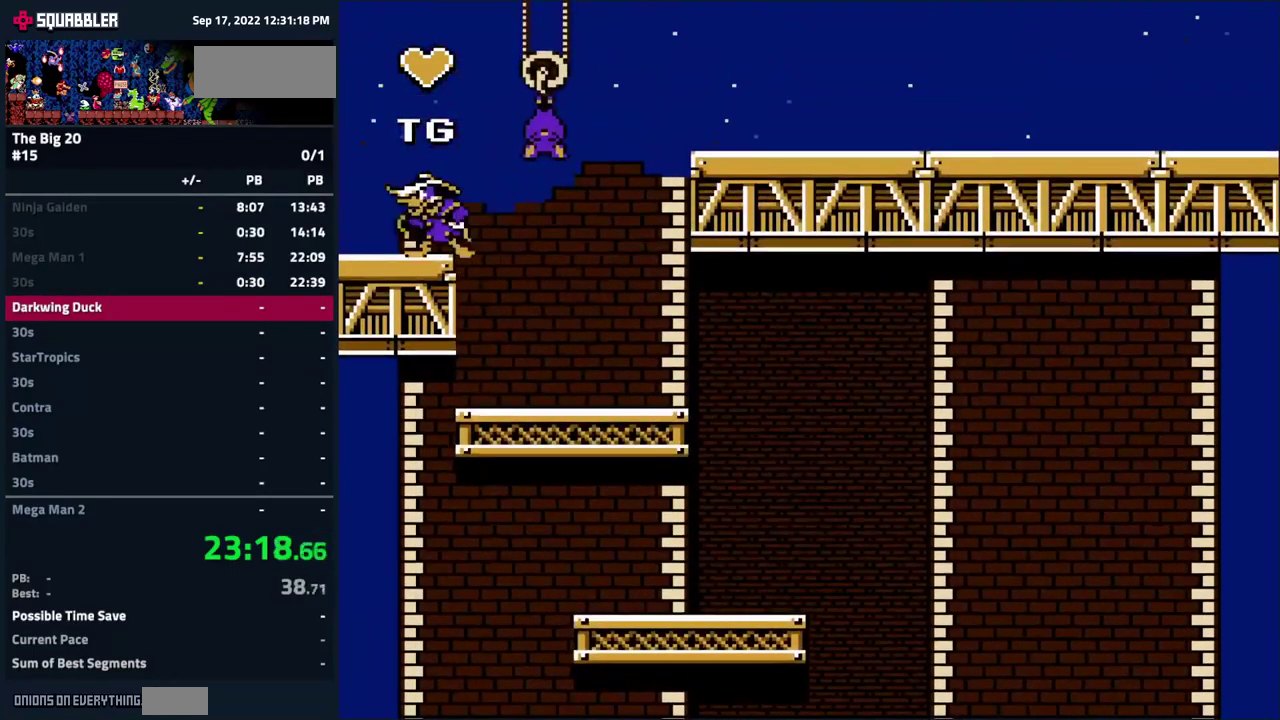
{"buttons": [], "events": [[100, "A", "down"], [100, "DPAD_LEFT", "up"], [100, "DPAD_RIGHT", "down"], [200, "DPAD_RIGHT", "up"], [234, "B", "down"], [300, "A", "up"], [367, "B", "up"]]}
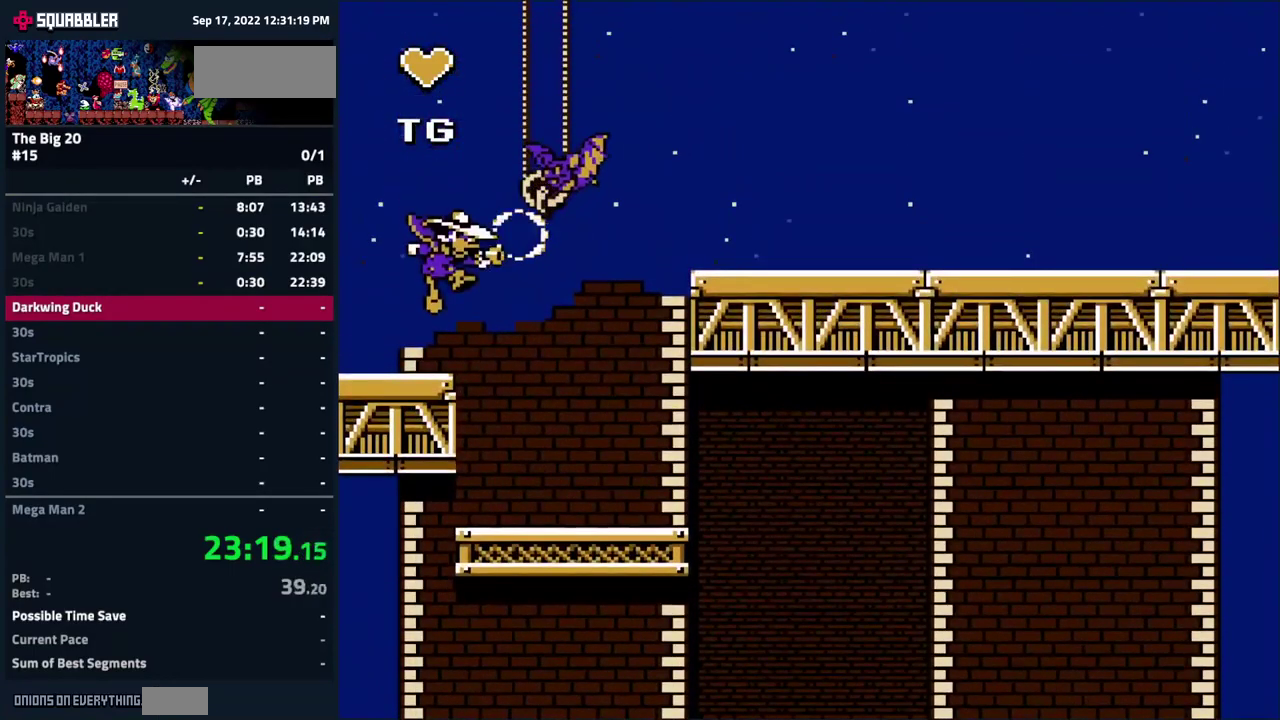
{"buttons": ["A", "DPAD_RIGHT"], "events": [[150, "A", "down"], [301, "DPAD_RIGHT", "down"]]}
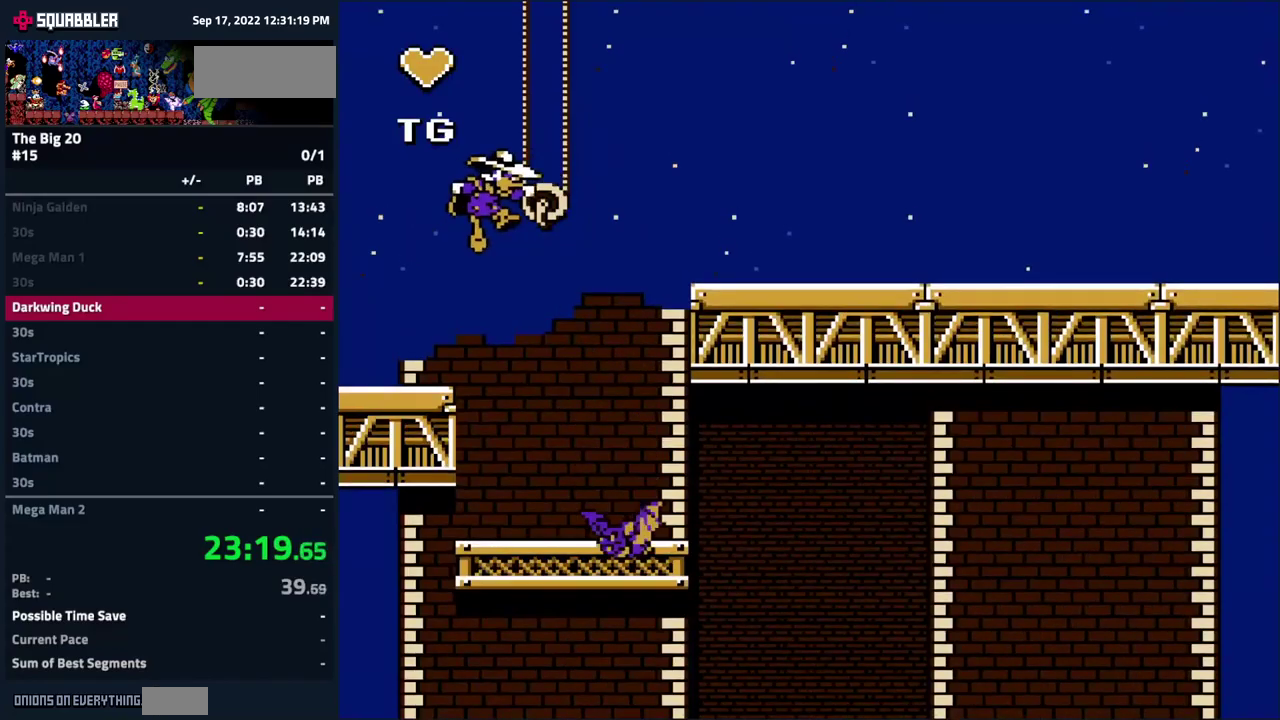
{"buttons": ["A", "DPAD_RIGHT"], "events": [[67, "A", "up"], [133, "DPAD_RIGHT", "up"], [317, "DPAD_RIGHT", "down"], [333, "A", "down"]]}
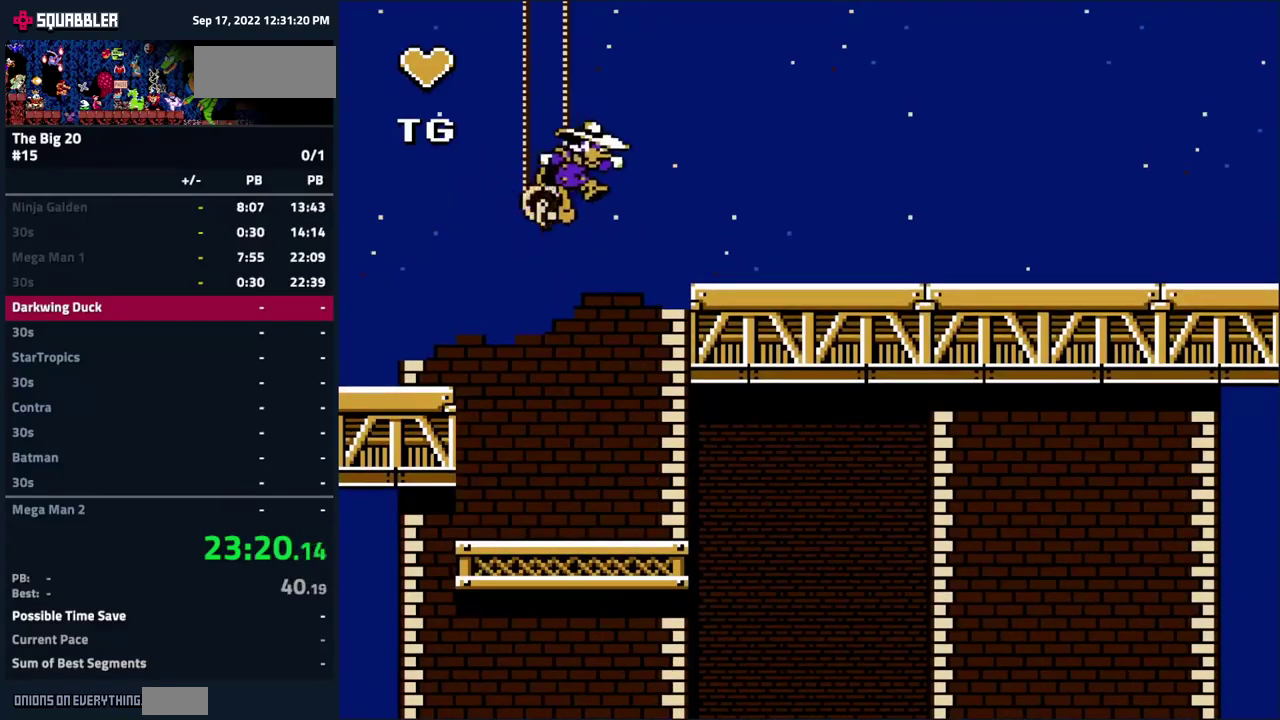
{"buttons": ["DPAD_RIGHT"], "events": [[67, "A", "up"]]}
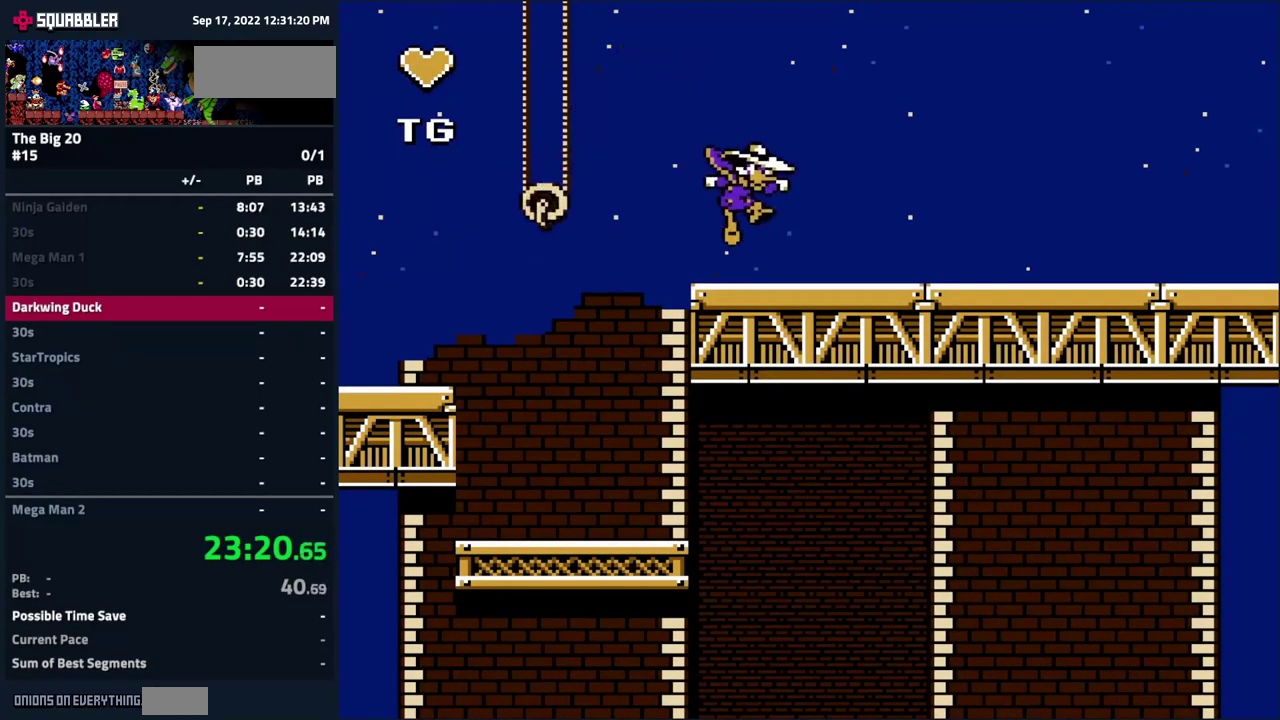
{"buttons": ["B", "DPAD_RIGHT"], "events": [[467, "B", "down"]]}
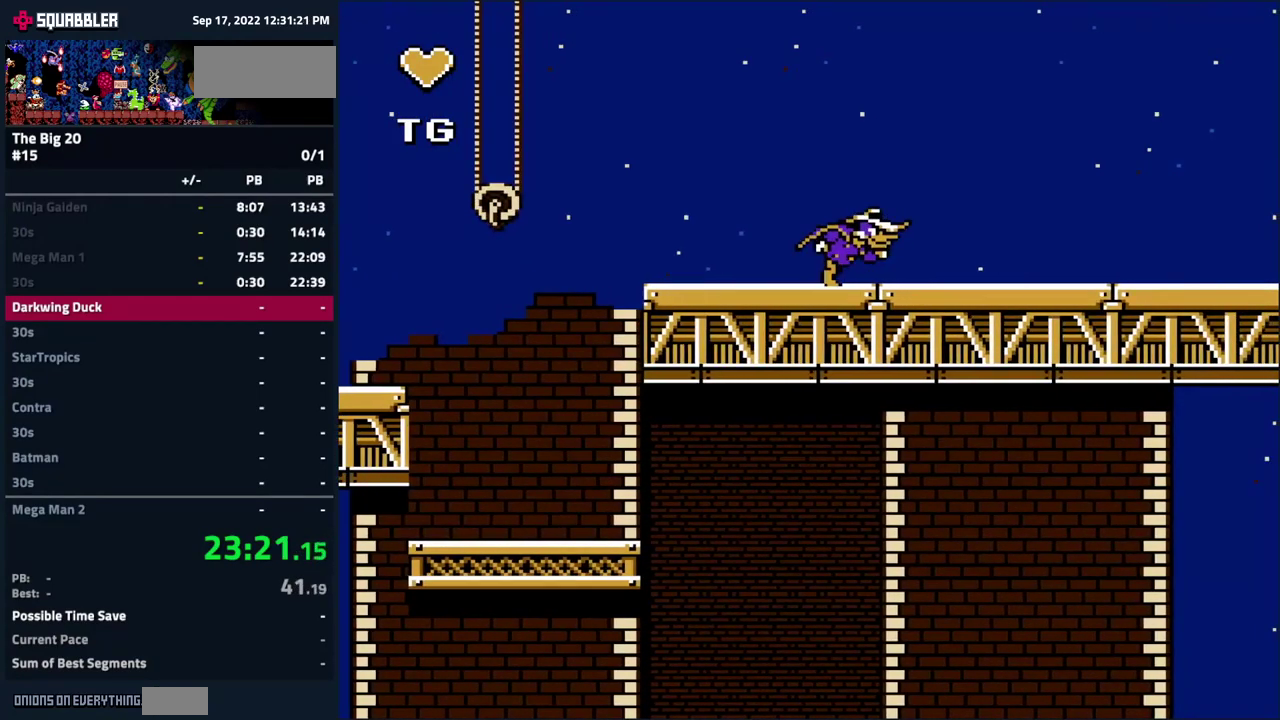
{"buttons": ["DPAD_RIGHT"], "events": [[33, "B", "up"]]}
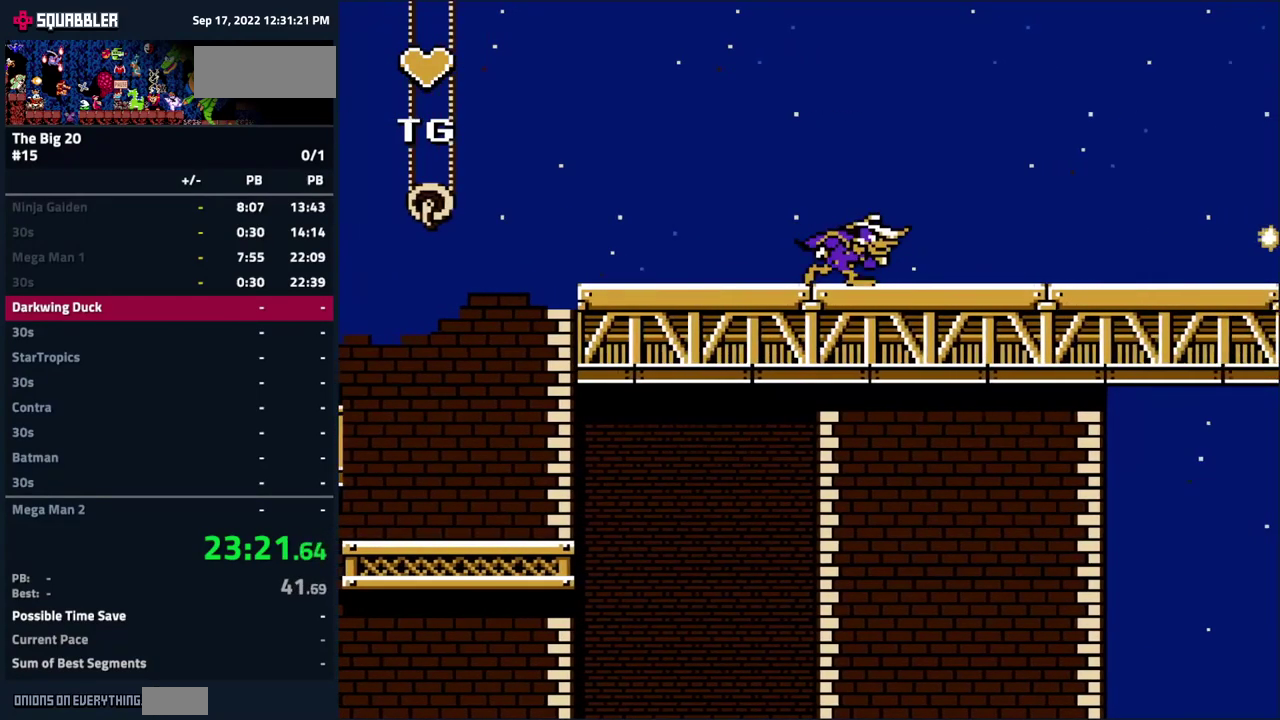
{"buttons": ["DPAD_RIGHT"], "events": [[233, "B", "down"], [317, "B", "up"], [383, "B", "down"], [467, "B", "up"]]}
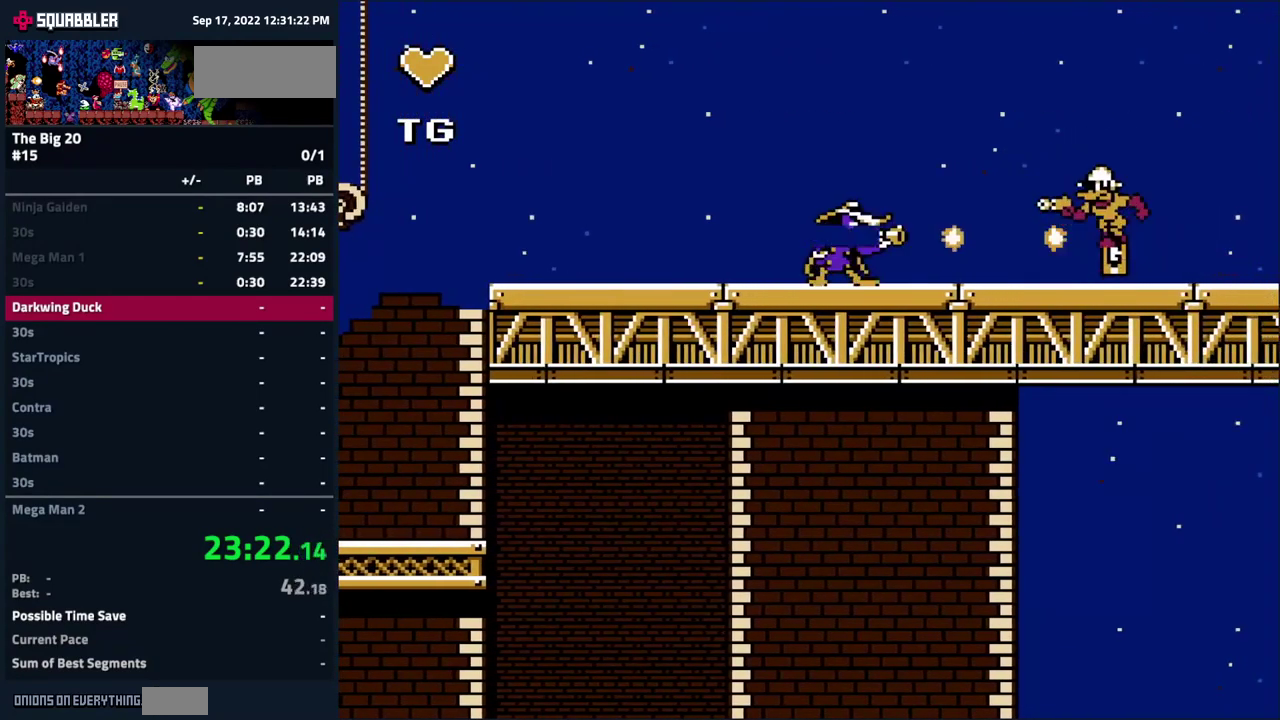
{"buttons": ["DPAD_RIGHT"], "events": []}
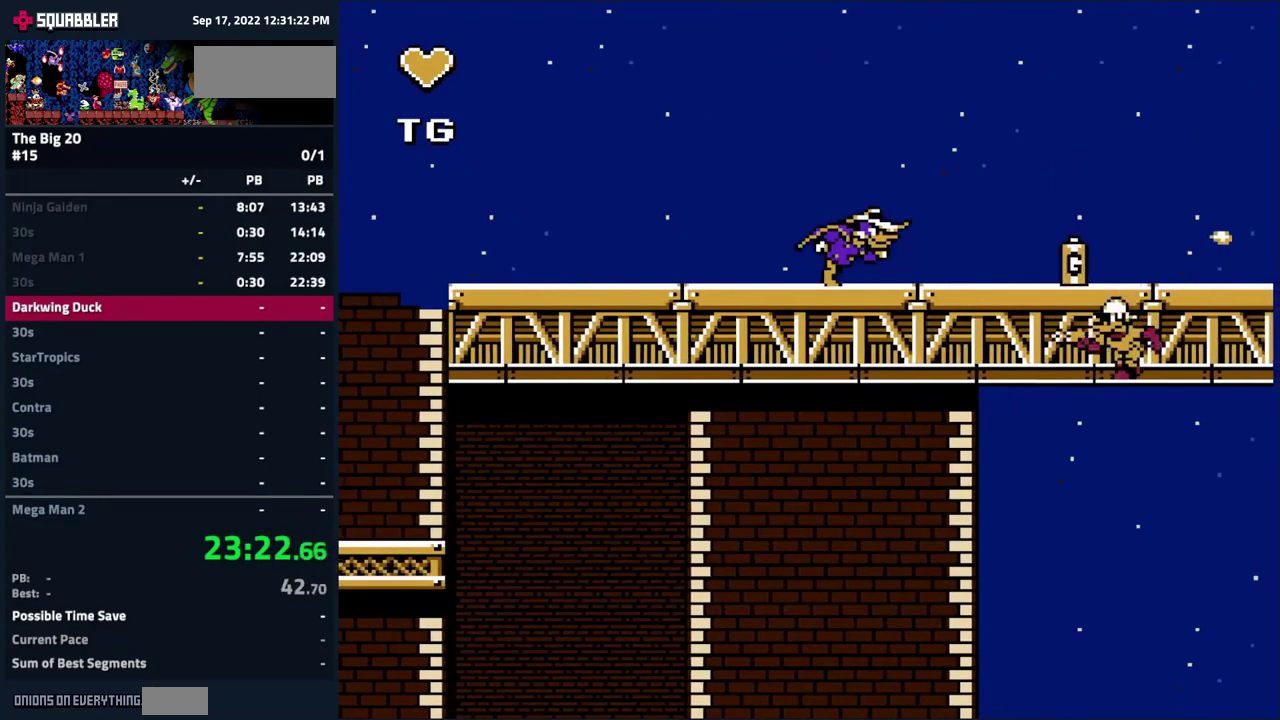
{"buttons": ["DPAD_RIGHT"], "events": []}
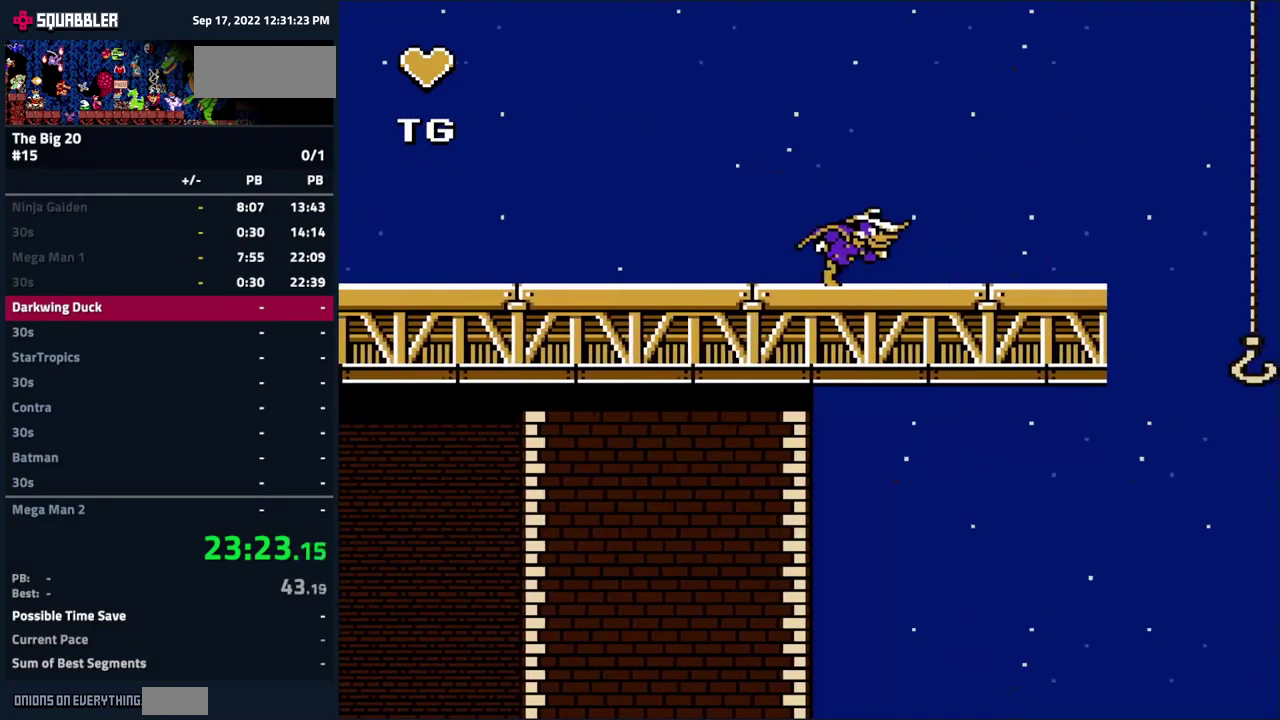
{"buttons": ["DPAD_RIGHT"], "events": []}
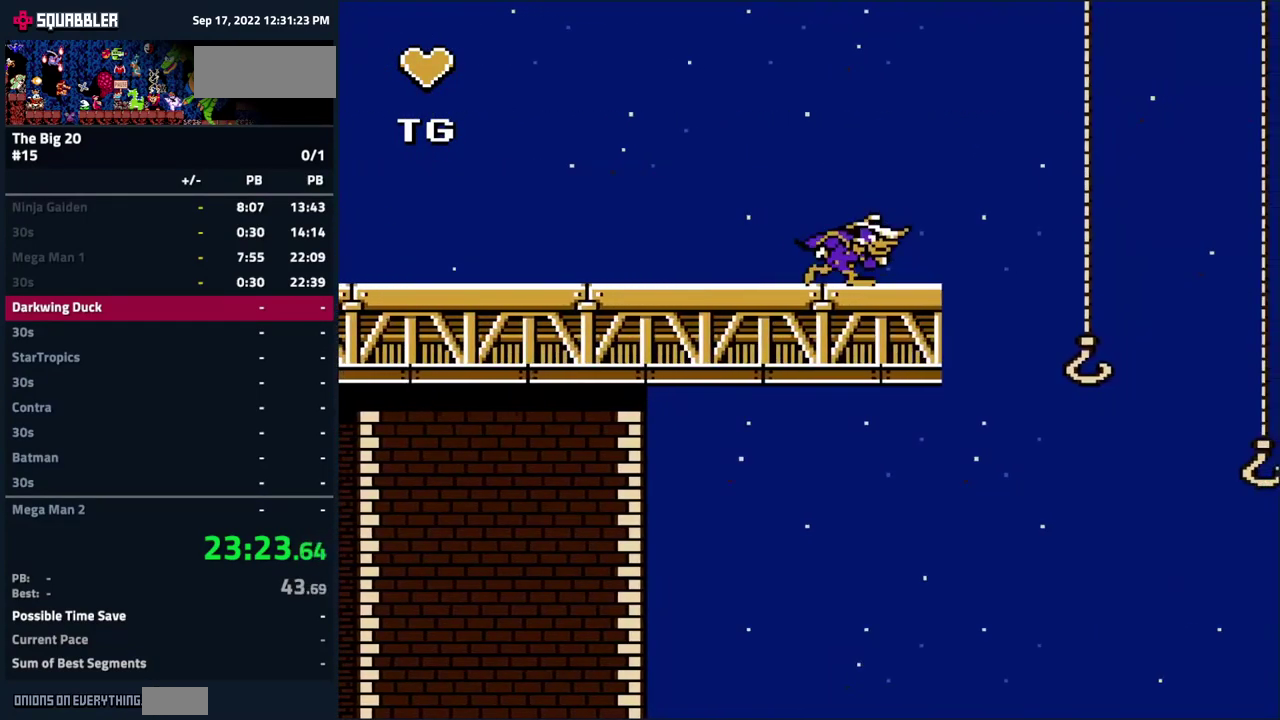
{"buttons": ["DPAD_RIGHT"], "events": [[150, "A", "down"], [300, "A", "up"]]}
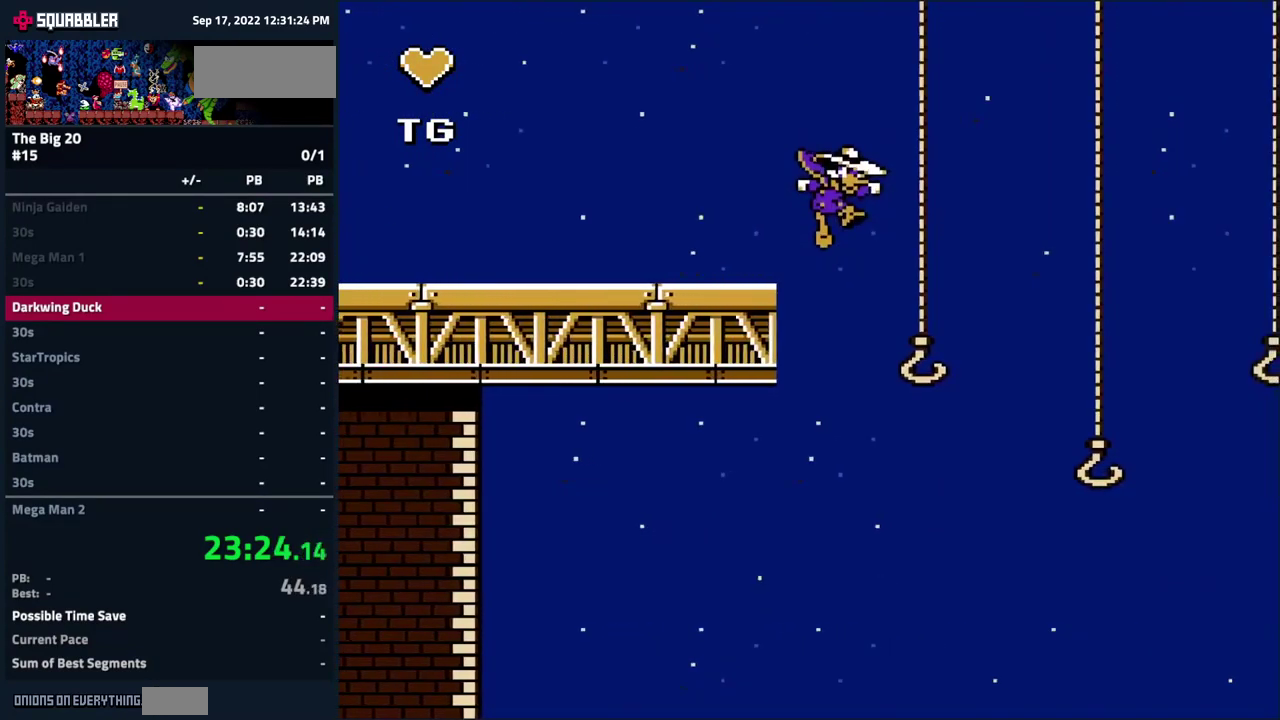
{"buttons": ["DPAD_RIGHT"], "events": [[233, "A", "down"], [333, "A", "up"]]}
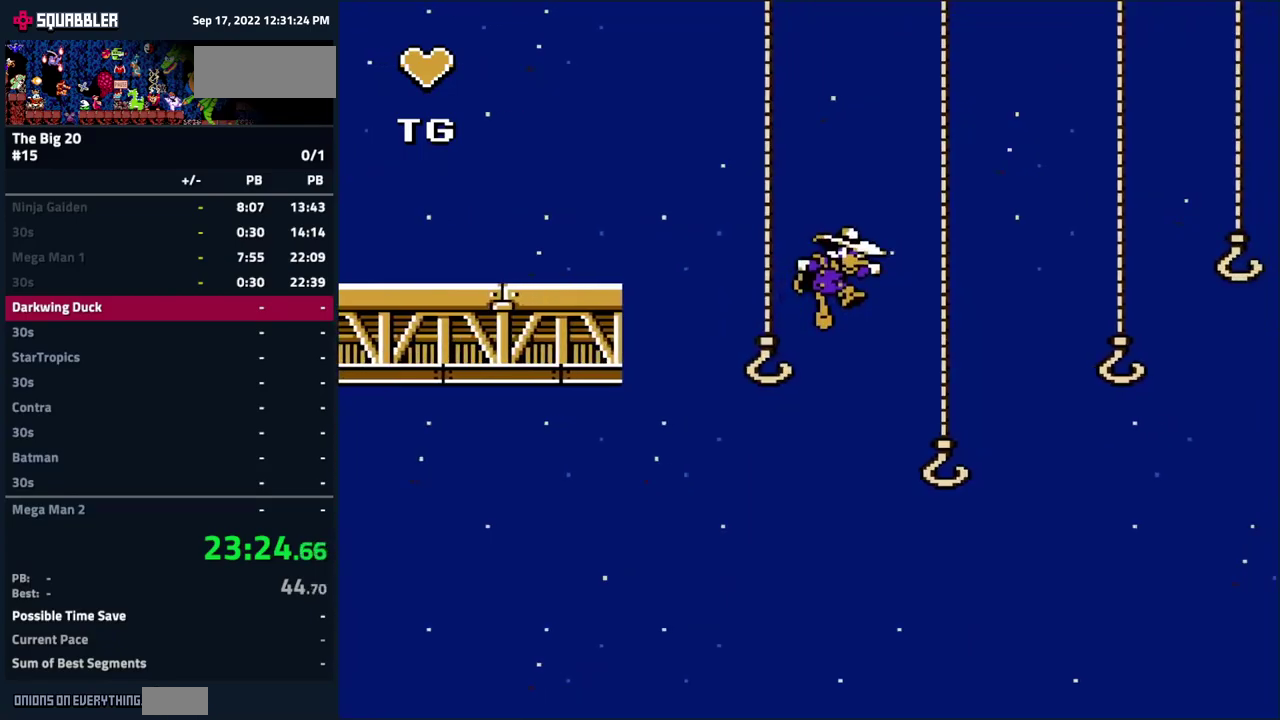
{"buttons": [], "events": [[250, "DPAD_RIGHT", "up"]]}
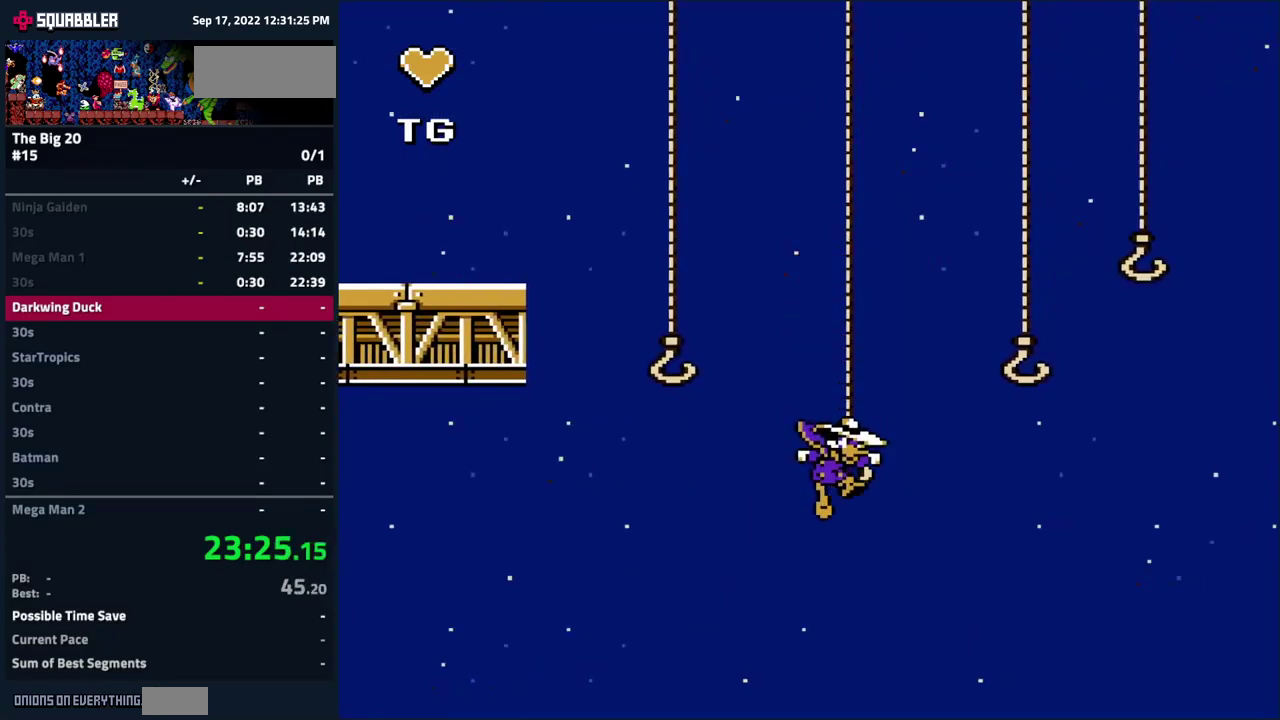
{"buttons": ["A", "DPAD_RIGHT"], "events": [[33, "DPAD_RIGHT", "down"], [83, "A", "down"]]}
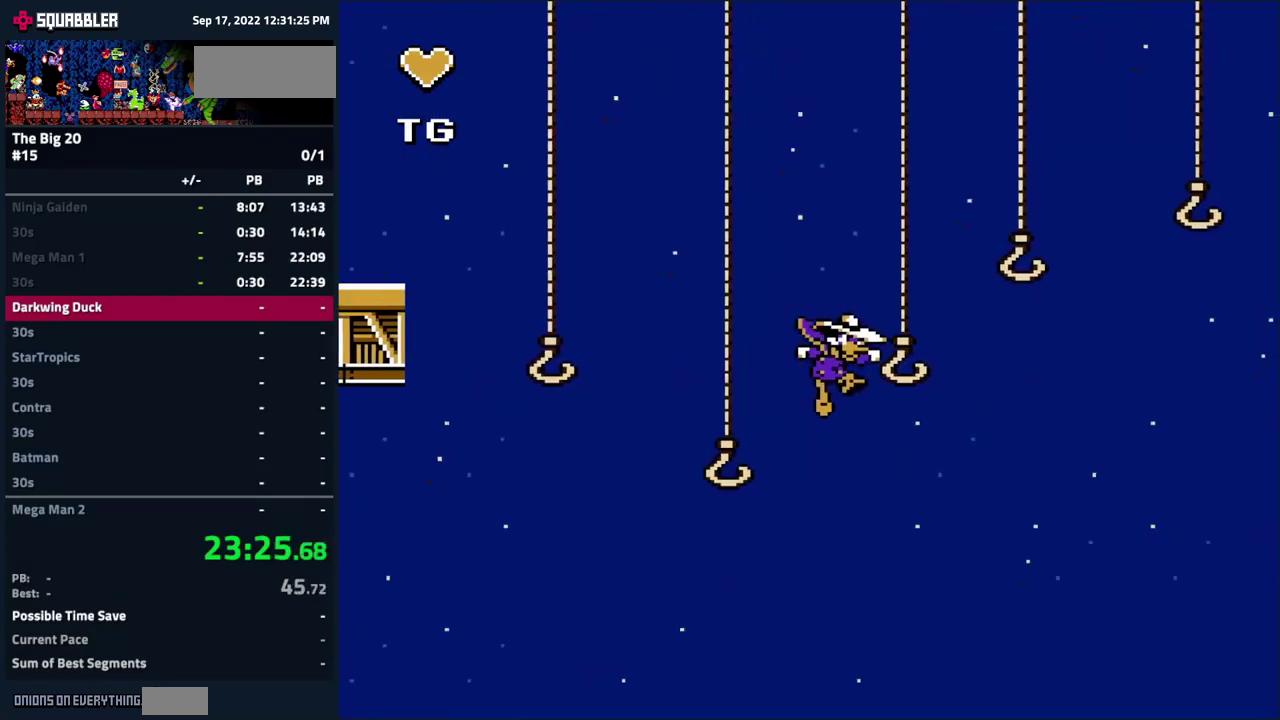
{"buttons": ["DPAD_RIGHT"], "events": [[83, "A", "up"], [167, "A", "down"], [383, "A", "up"]]}
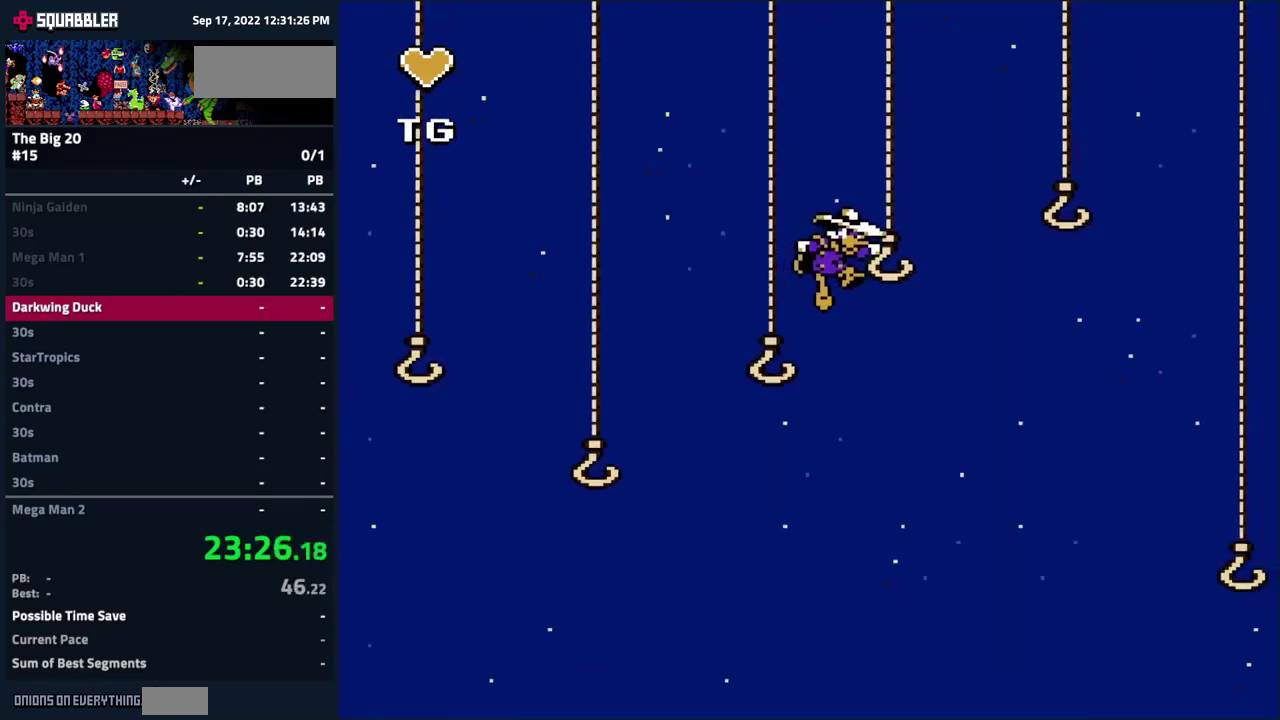
{"buttons": ["A", "DPAD_RIGHT"], "events": [[100, "DPAD_RIGHT", "up"], [267, "DPAD_RIGHT", "down"], [283, "A", "down"]]}
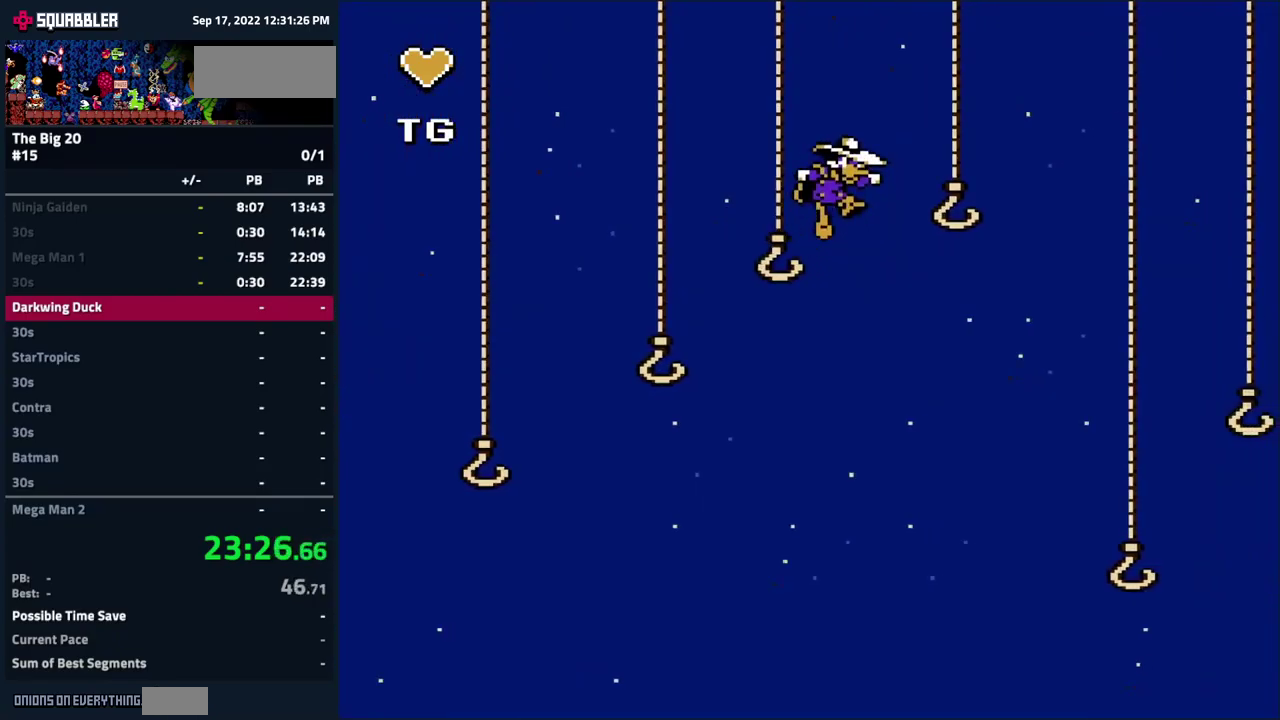
{"buttons": [], "events": [[50, "A", "up"], [300, "DPAD_RIGHT", "up"]]}
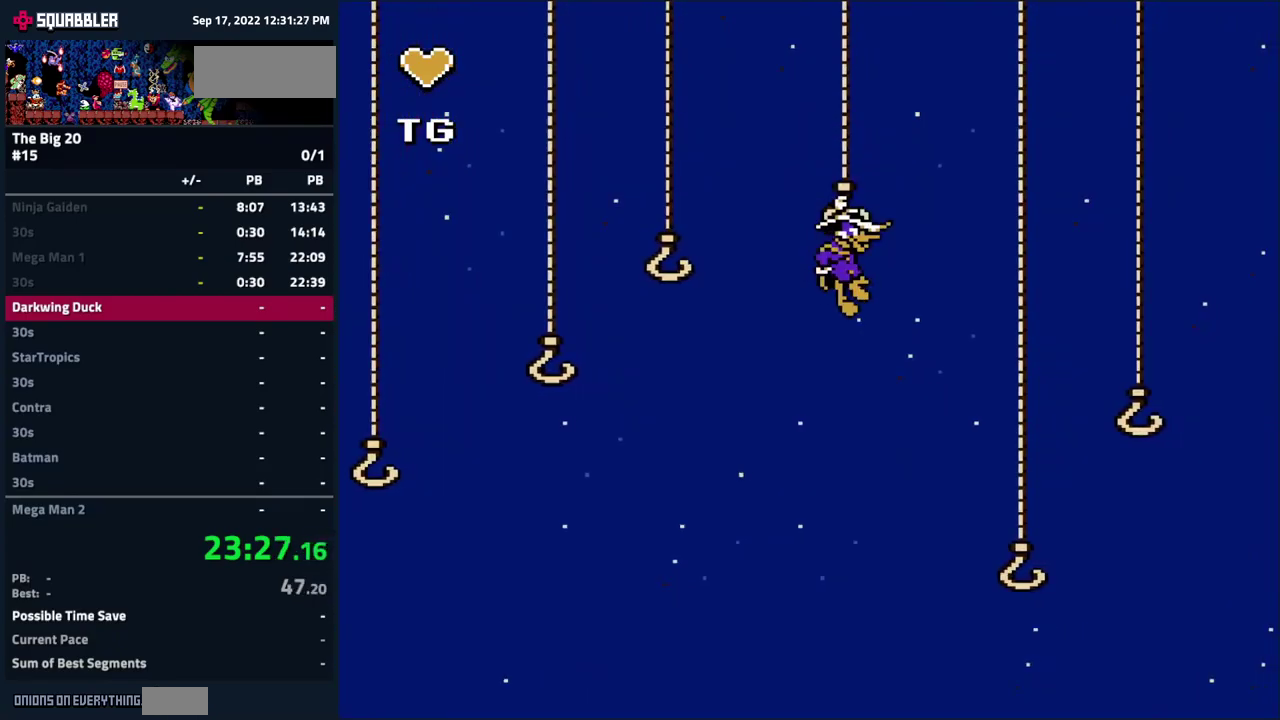
{"buttons": ["DPAD_RIGHT"], "events": [[17, "DPAD_RIGHT", "down"], [83, "A", "down"], [250, "A", "up"]]}
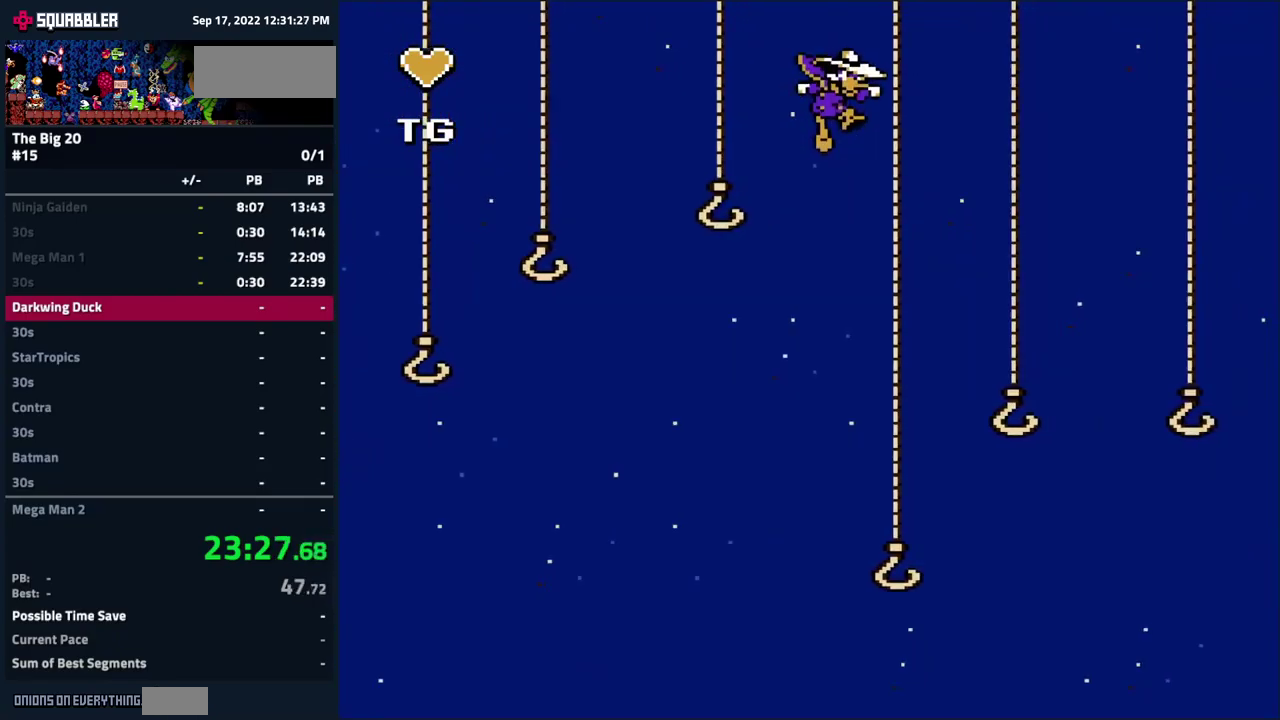
{"buttons": [], "events": [[167, "DPAD_RIGHT", "up"], [233, "B", "down"], [333, "B", "up"]]}
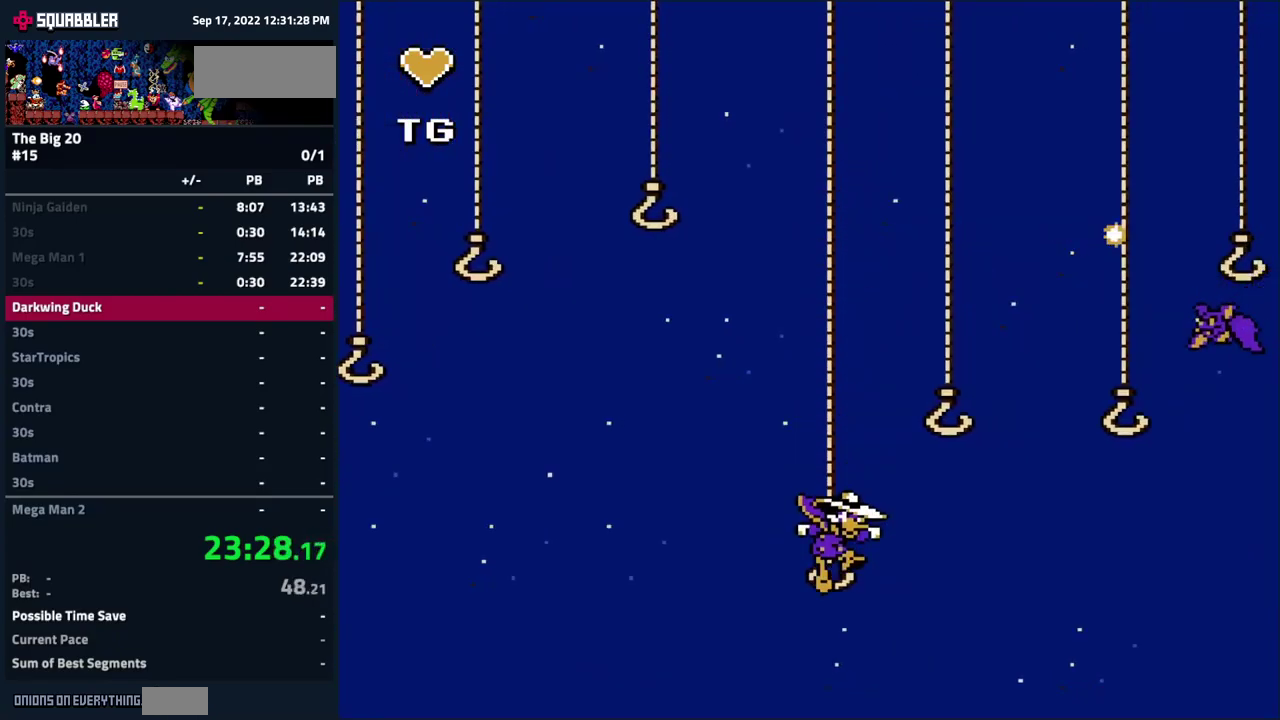
{"buttons": ["A", "DPAD_RIGHT"], "events": [[283, "A", "down"], [283, "DPAD_RIGHT", "down"]]}
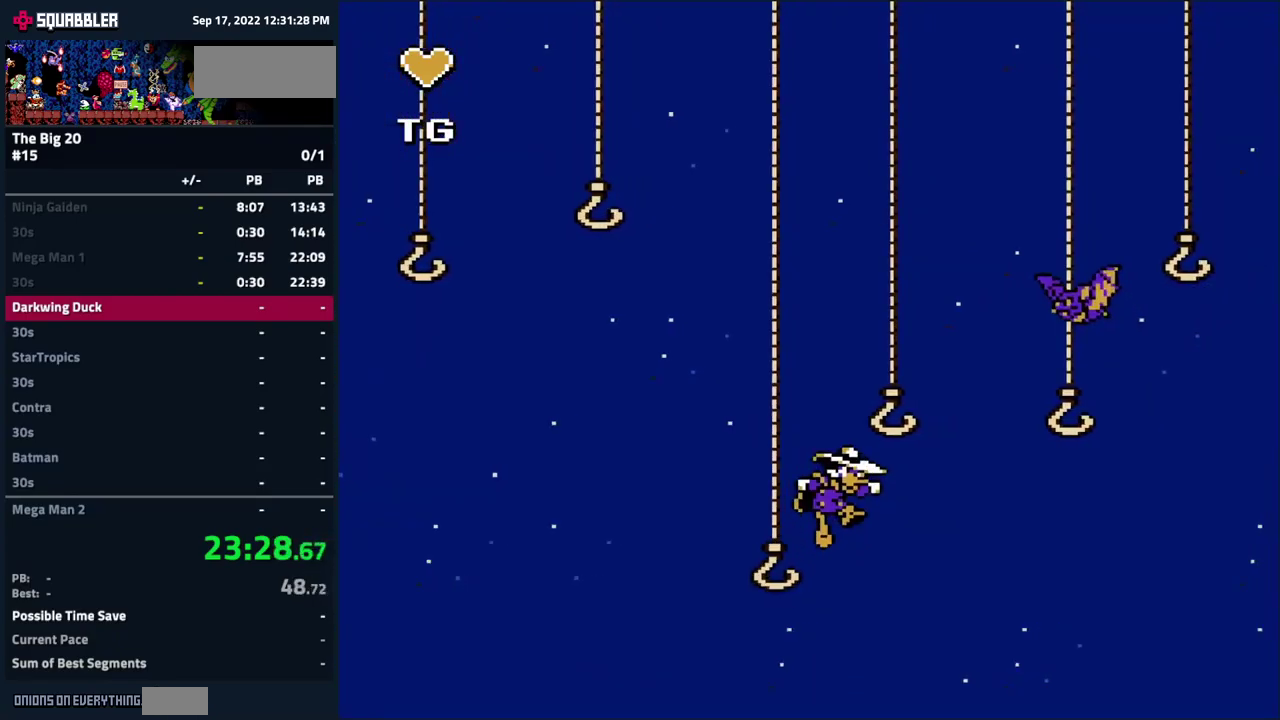
{"buttons": [], "events": [[200, "A", "up"], [200, "DPAD_RIGHT", "up"]]}
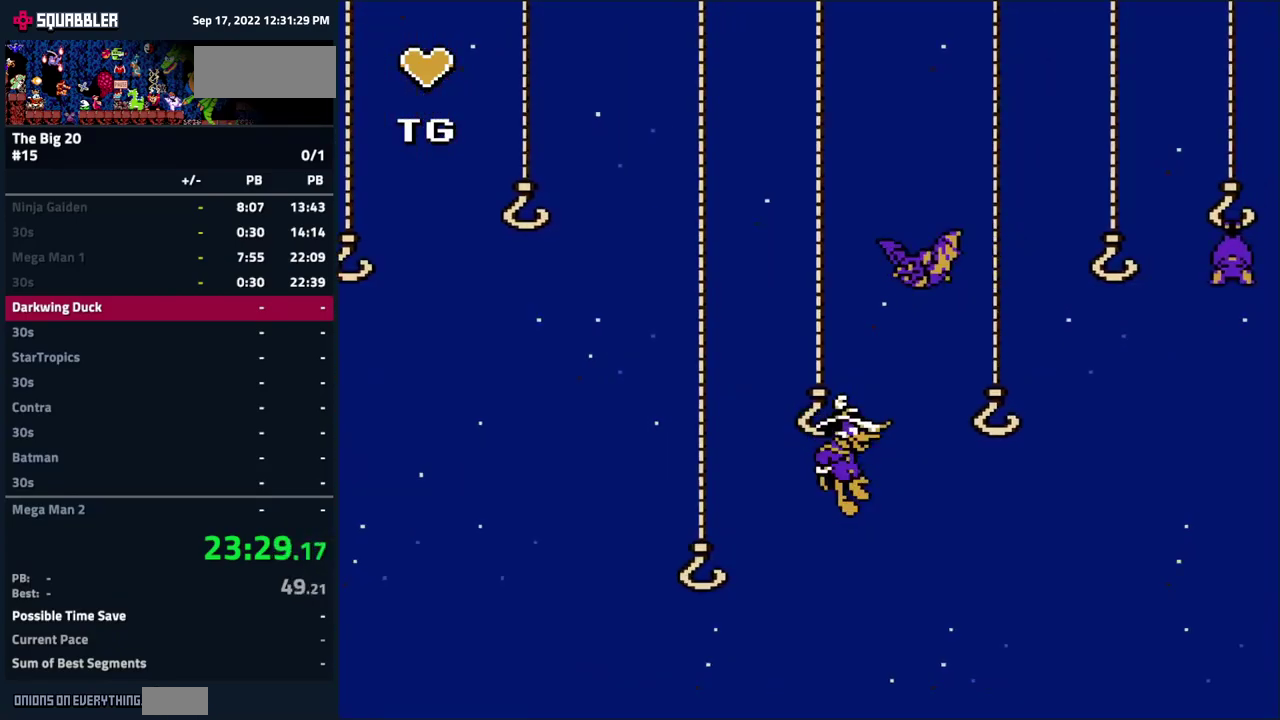
{"buttons": [], "events": []}
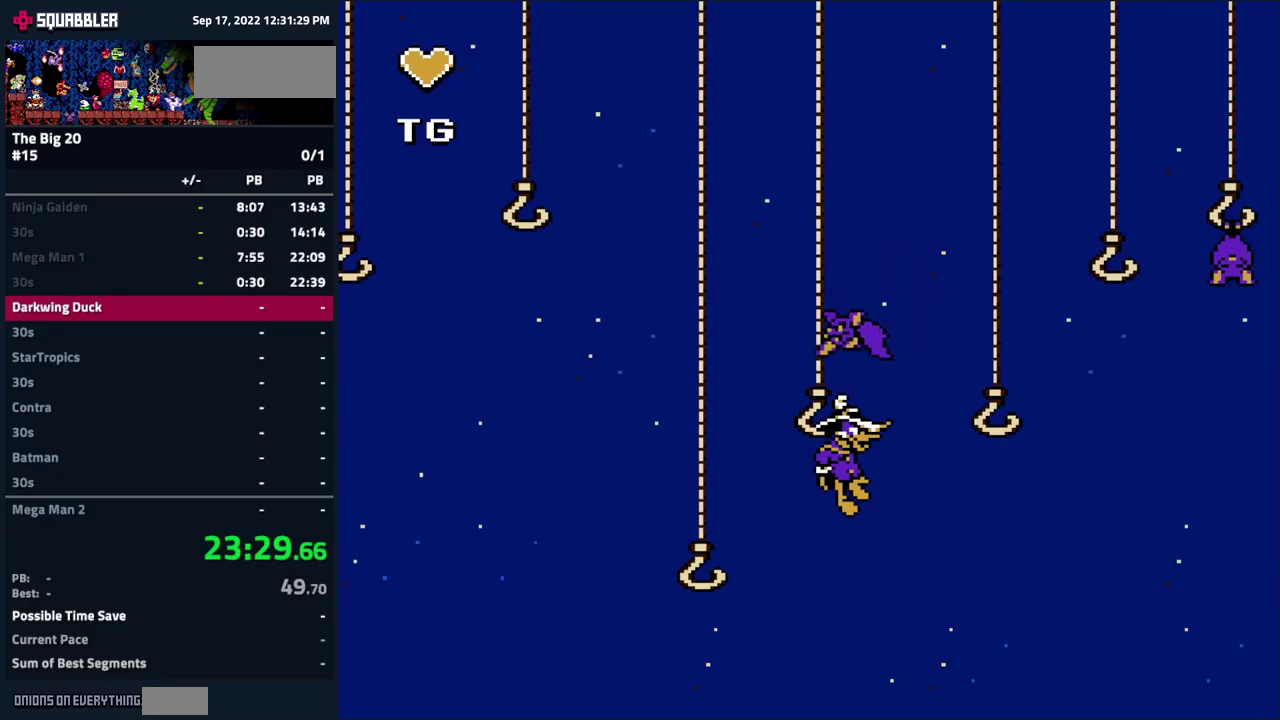
{"buttons": ["A", "DPAD_RIGHT"], "events": [[450, "DPAD_RIGHT", "down"], [467, "A", "down"]]}